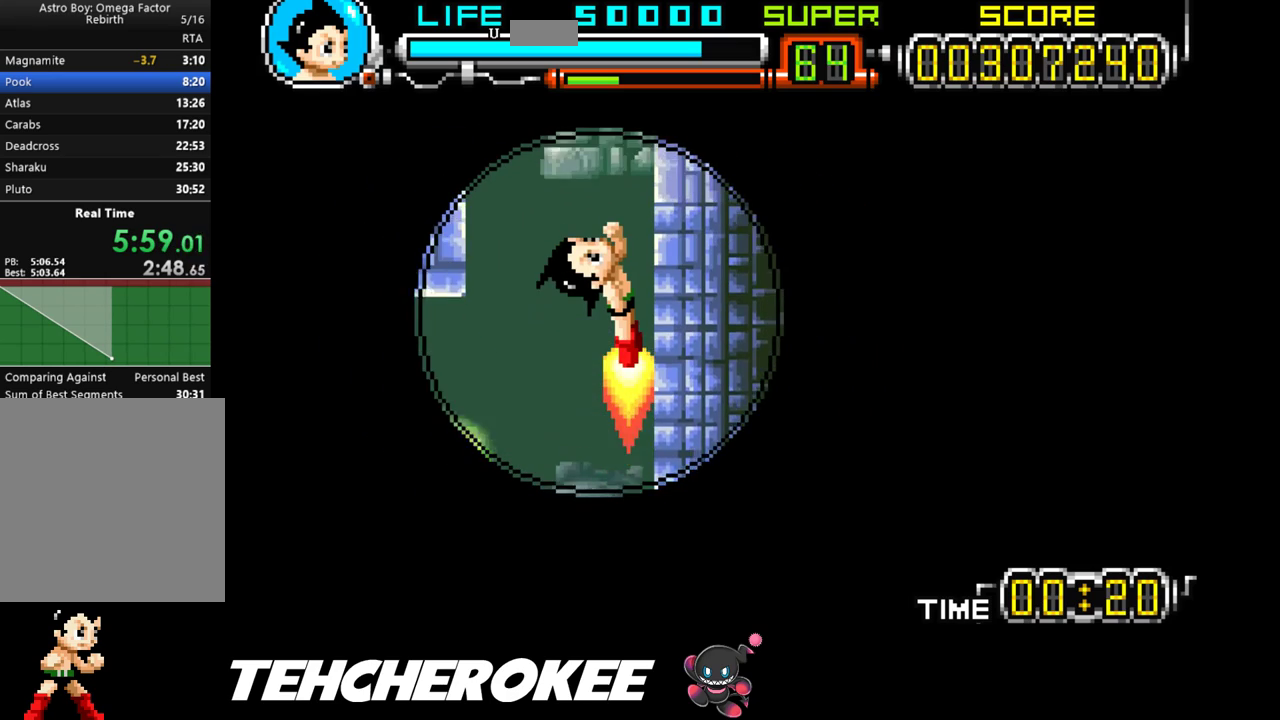
Gameplay with a controller (Xbox layout); each line is a JSON object with the inputs held at the frame after it. "events" lists button and stick changes between this image and that frame as [ms after this image, input, new state], when the widget could be followed in between. Not read: left_stick right_stick.
{"buttons": ["DPAD_RIGHT"], "events": [[217, "DPAD_RIGHT", "down"], [267, "B", "down"], [433, "B", "up"]]}
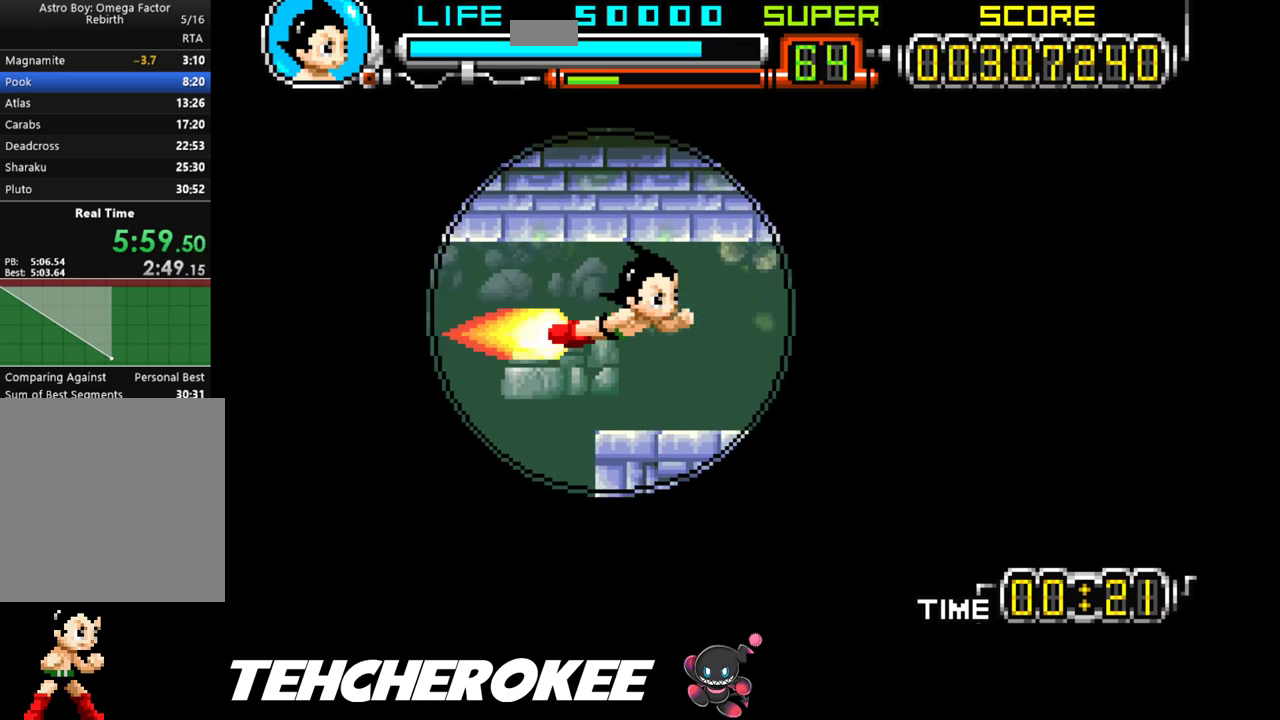
{"buttons": ["DPAD_DOWN"], "events": [[167, "DPAD_RIGHT", "up"], [300, "DPAD_DOWN", "down"], [317, "B", "down"], [467, "B", "up"]]}
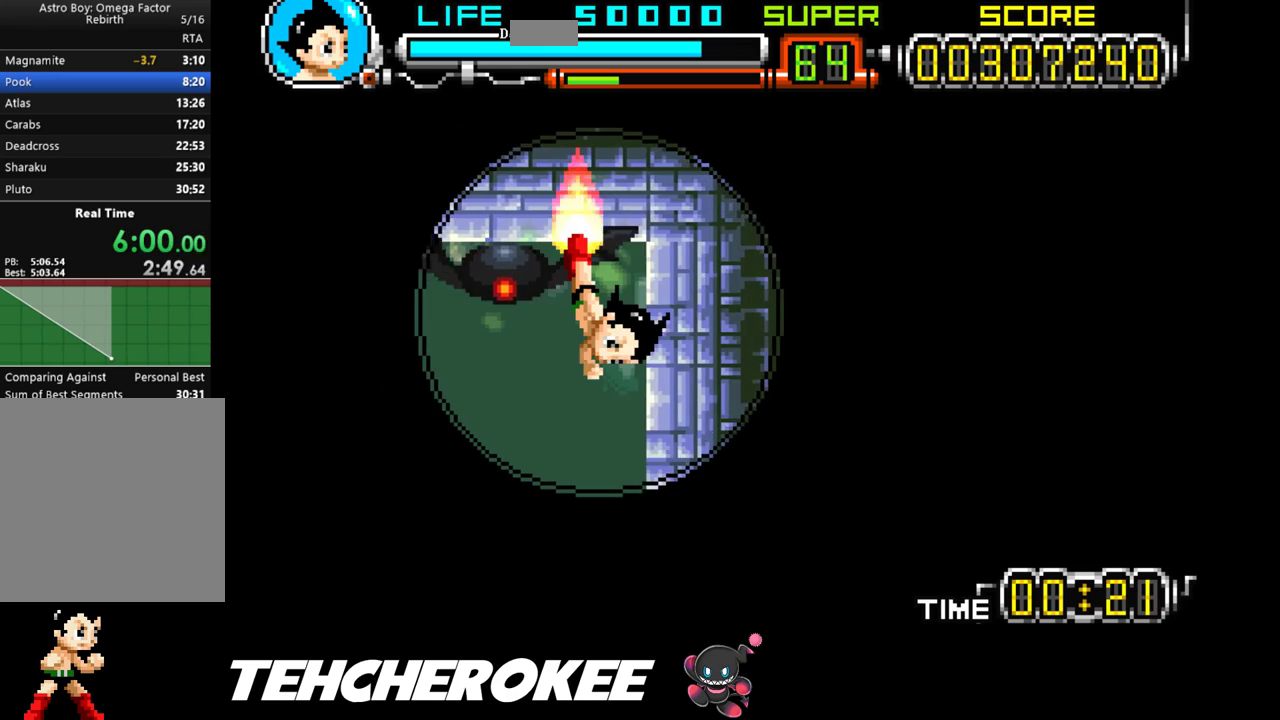
{"buttons": ["B", "DPAD_RIGHT"], "events": [[33, "DPAD_DOWN", "up"], [450, "DPAD_RIGHT", "down"], [500, "B", "down"]]}
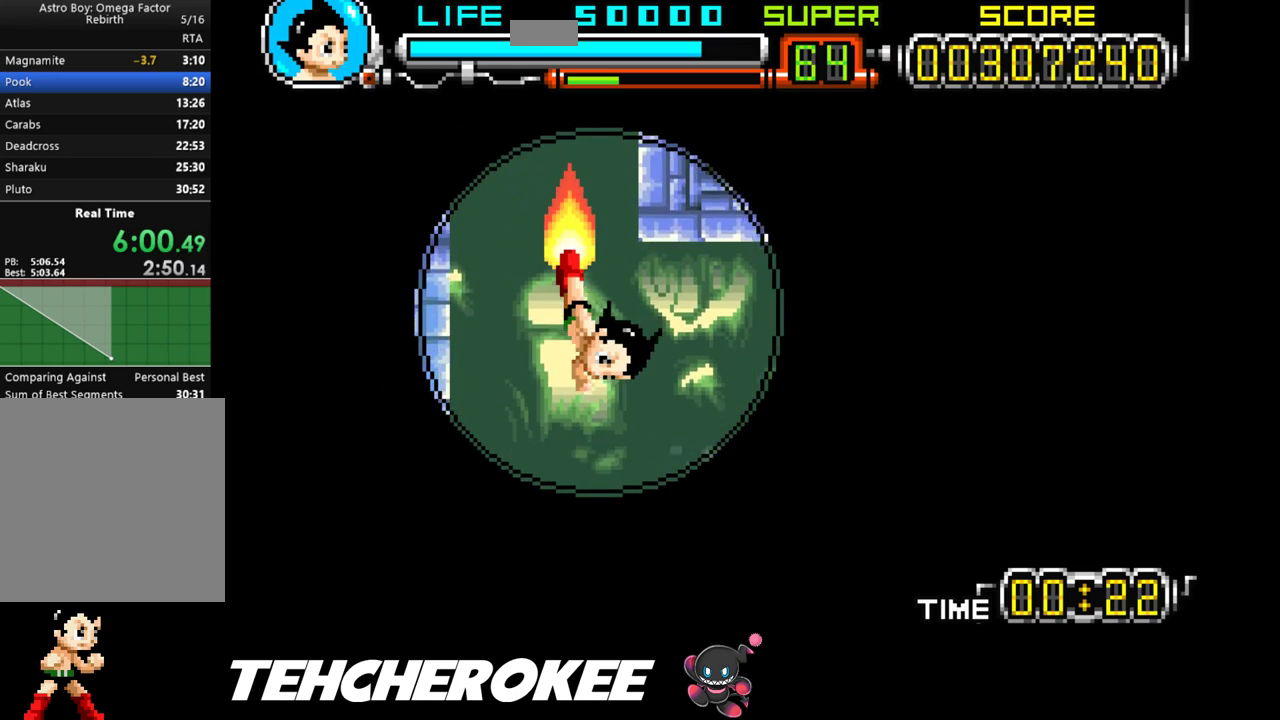
{"buttons": ["DPAD_RIGHT"], "events": [[133, "B", "up"]]}
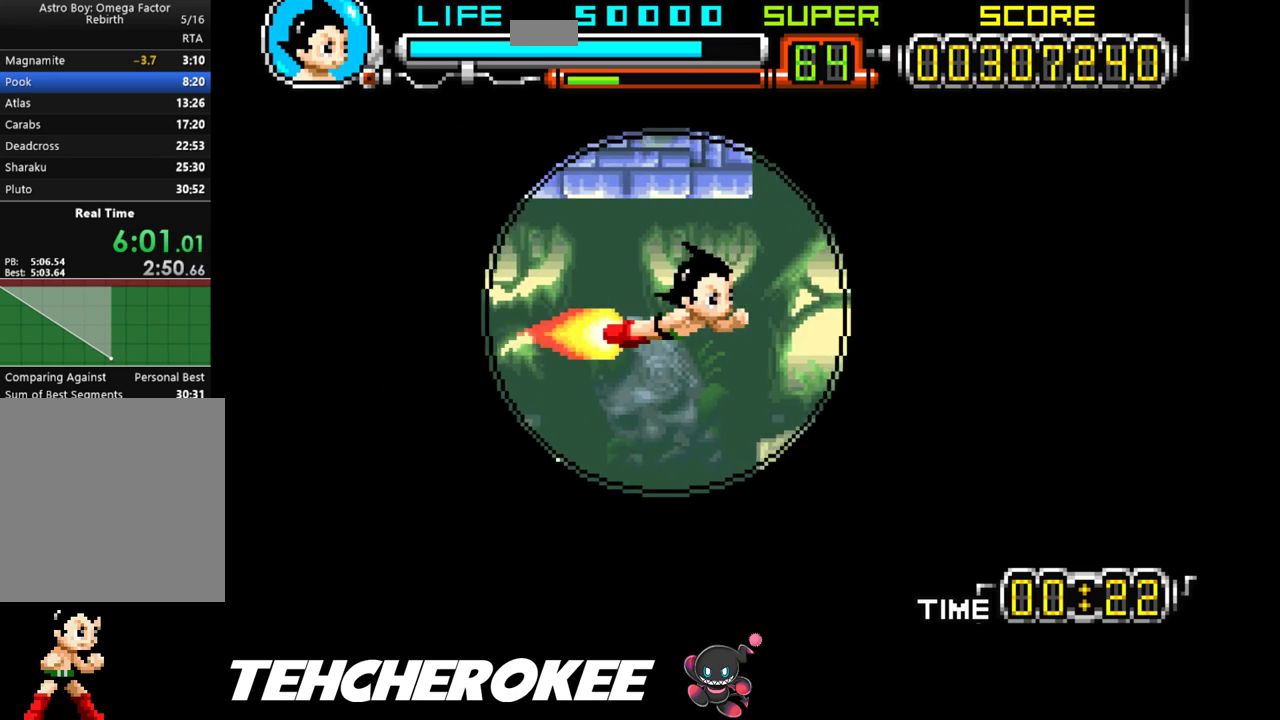
{"buttons": ["DPAD_RIGHT"], "events": []}
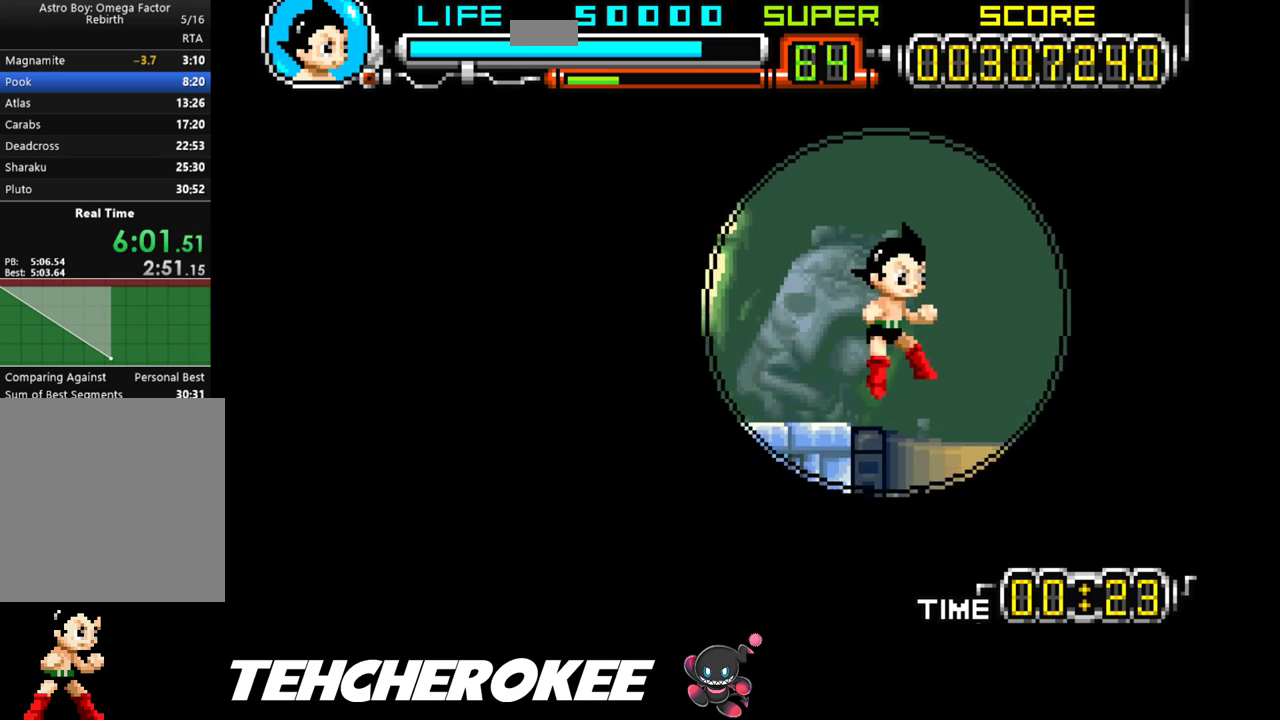
{"buttons": [], "events": [[183, "DPAD_RIGHT", "up"]]}
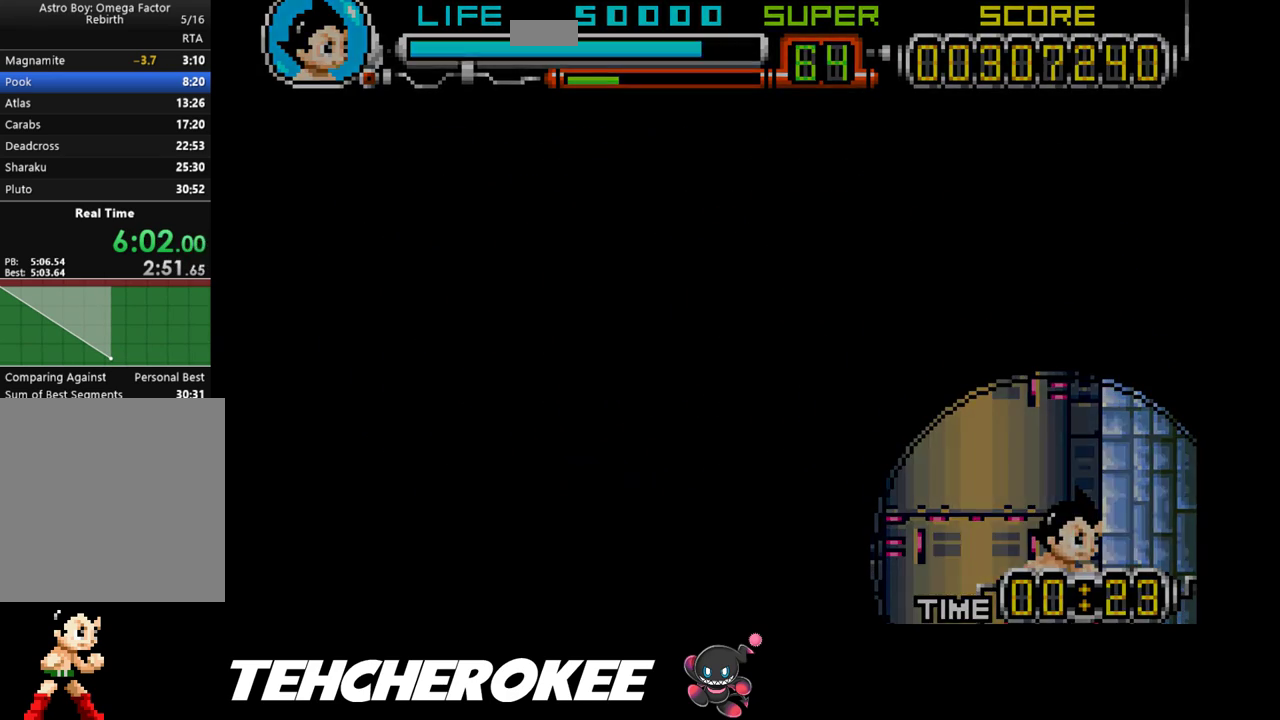
{"buttons": [], "events": []}
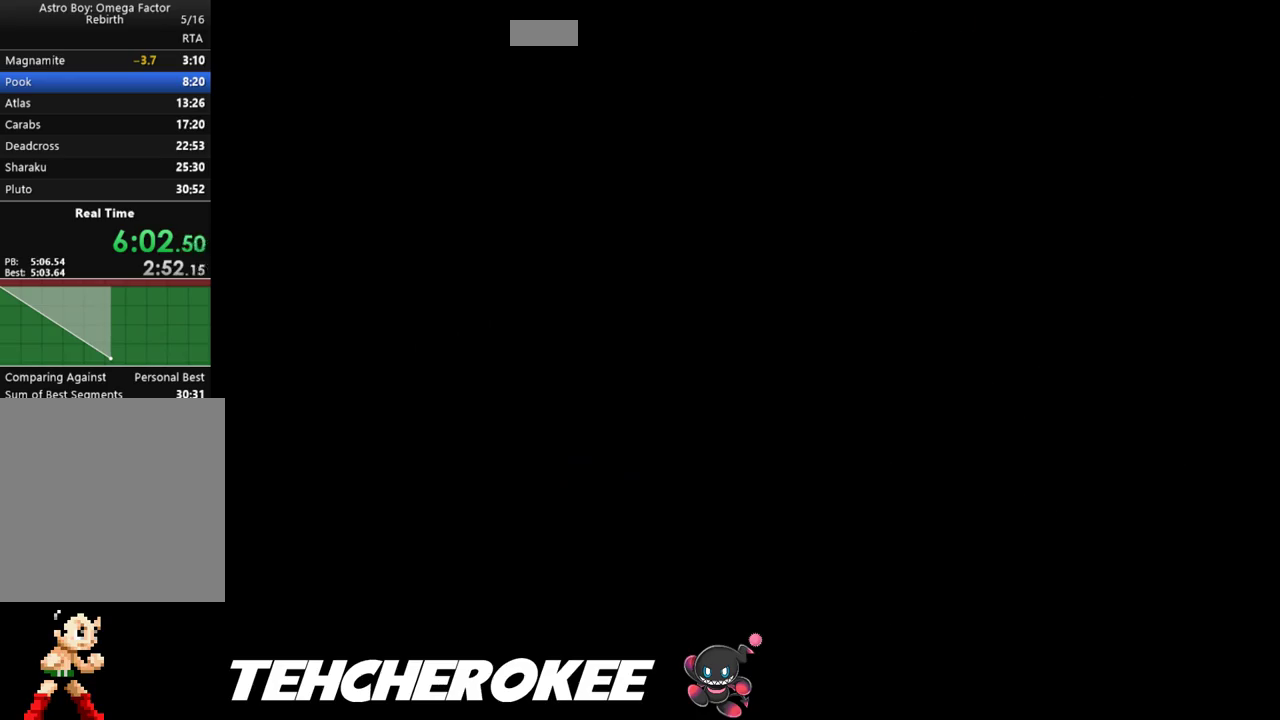
{"buttons": [], "events": []}
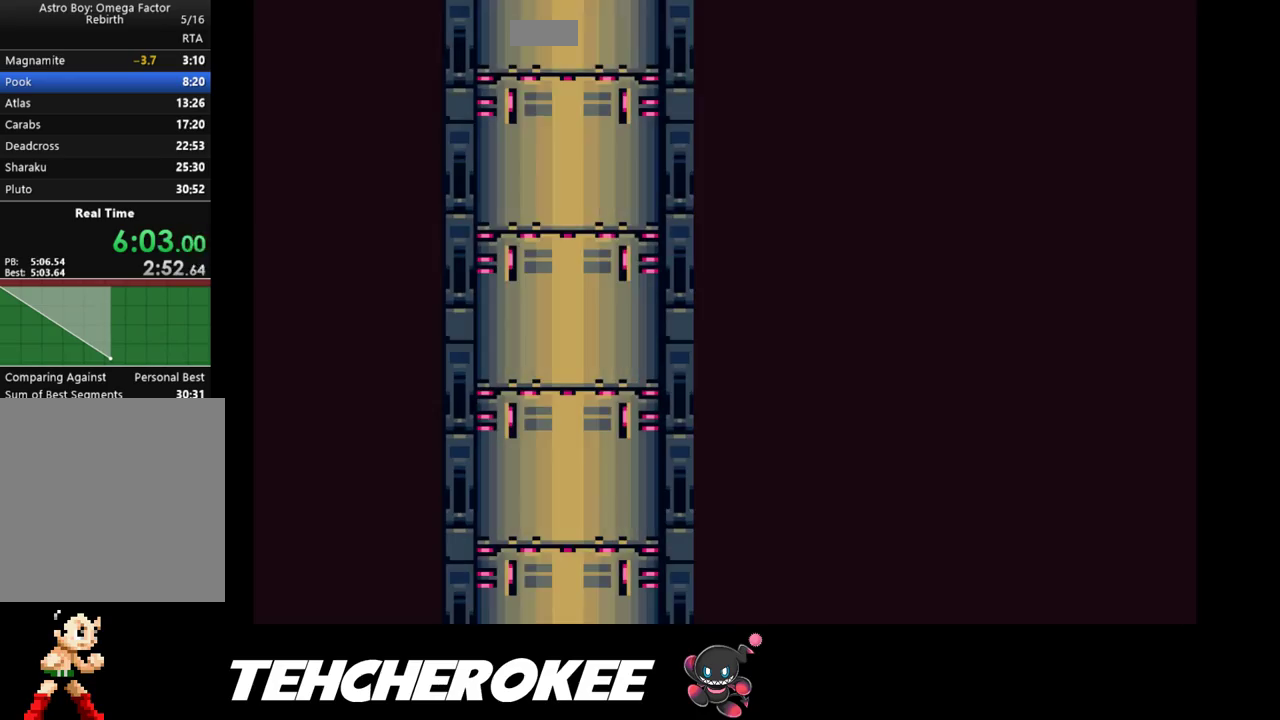
{"buttons": [], "events": []}
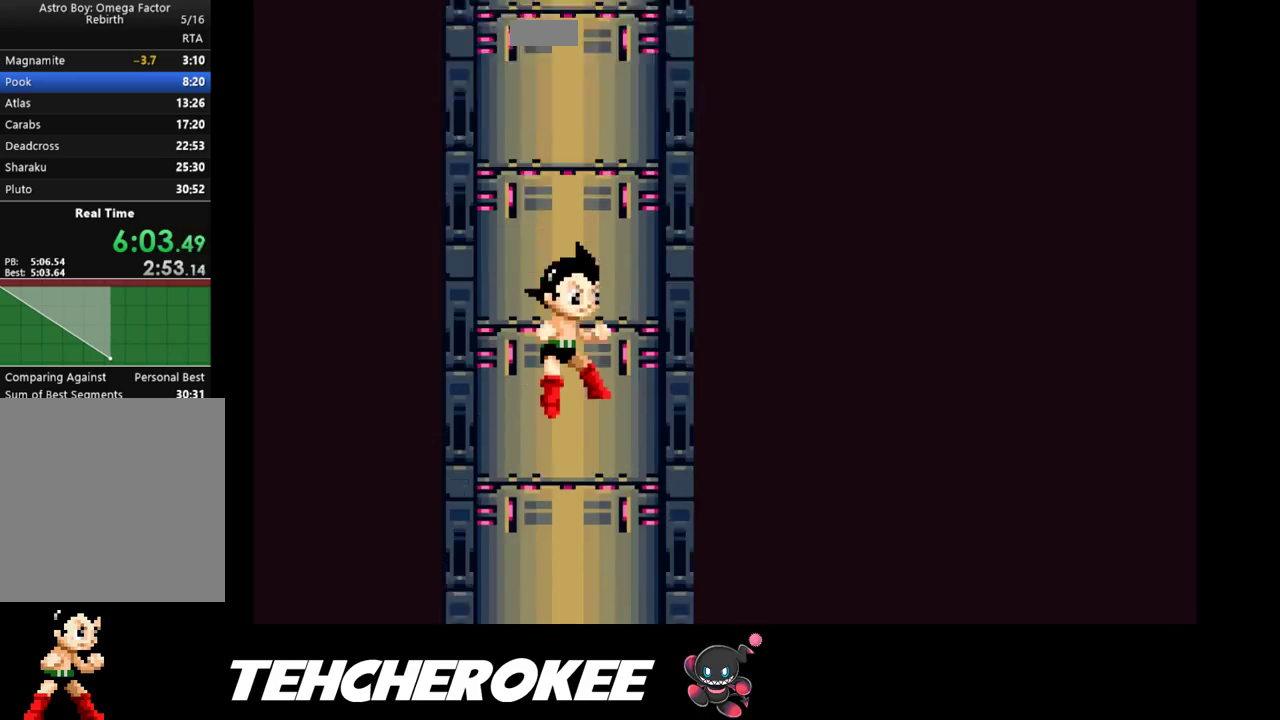
{"buttons": ["DPAD_RIGHT"], "events": [[383, "DPAD_RIGHT", "down"]]}
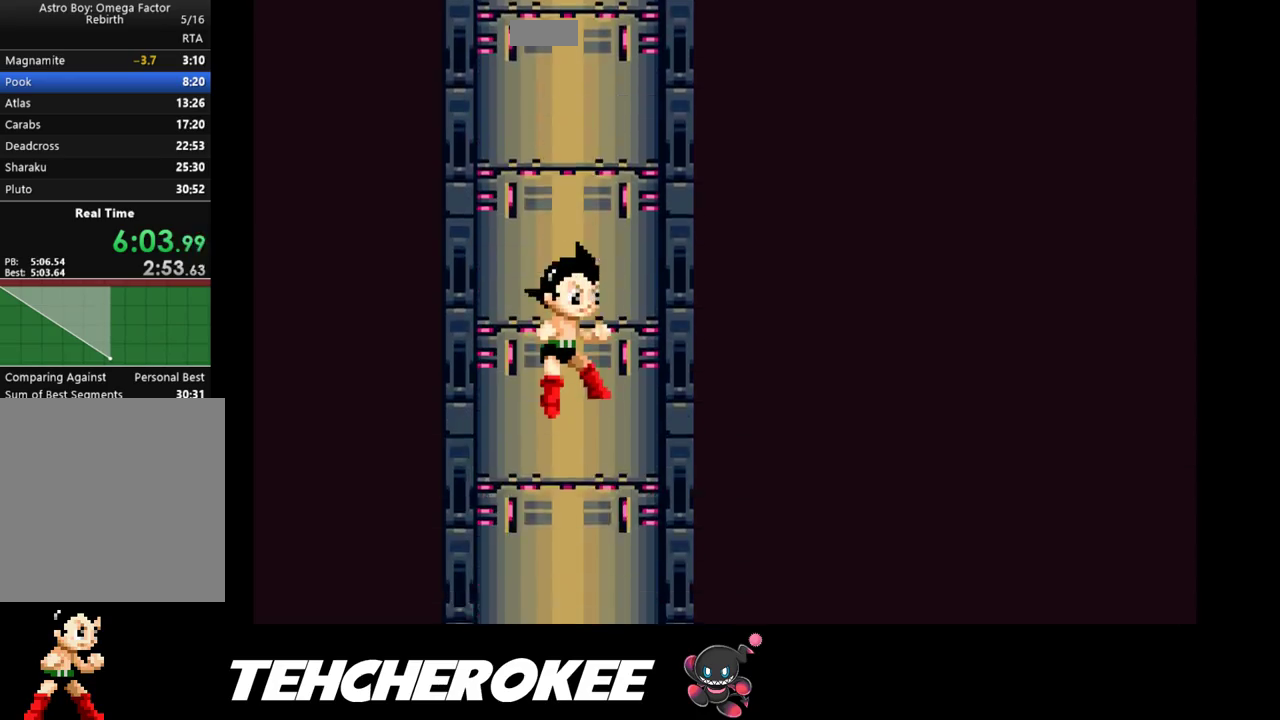
{"buttons": ["DPAD_RIGHT"], "events": []}
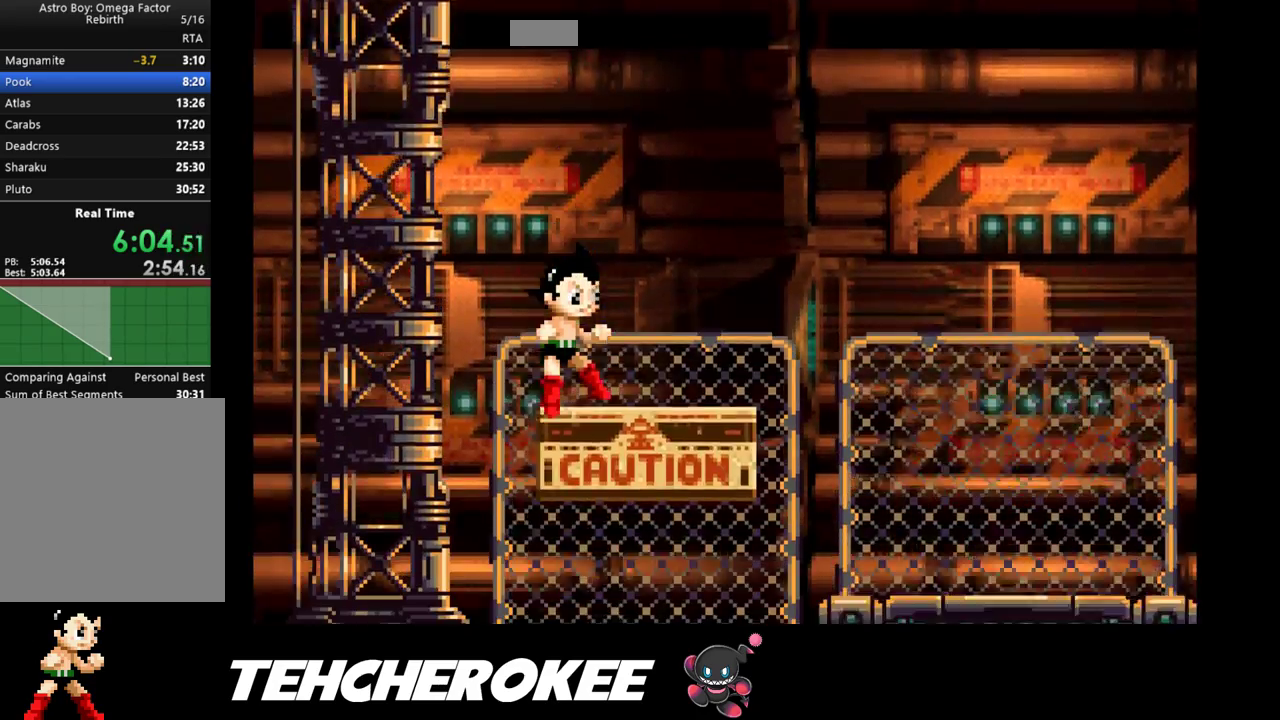
{"buttons": ["DPAD_RIGHT"], "events": [[200, "B", "down"], [267, "B", "up"], [300, "B", "down"], [383, "B", "up"]]}
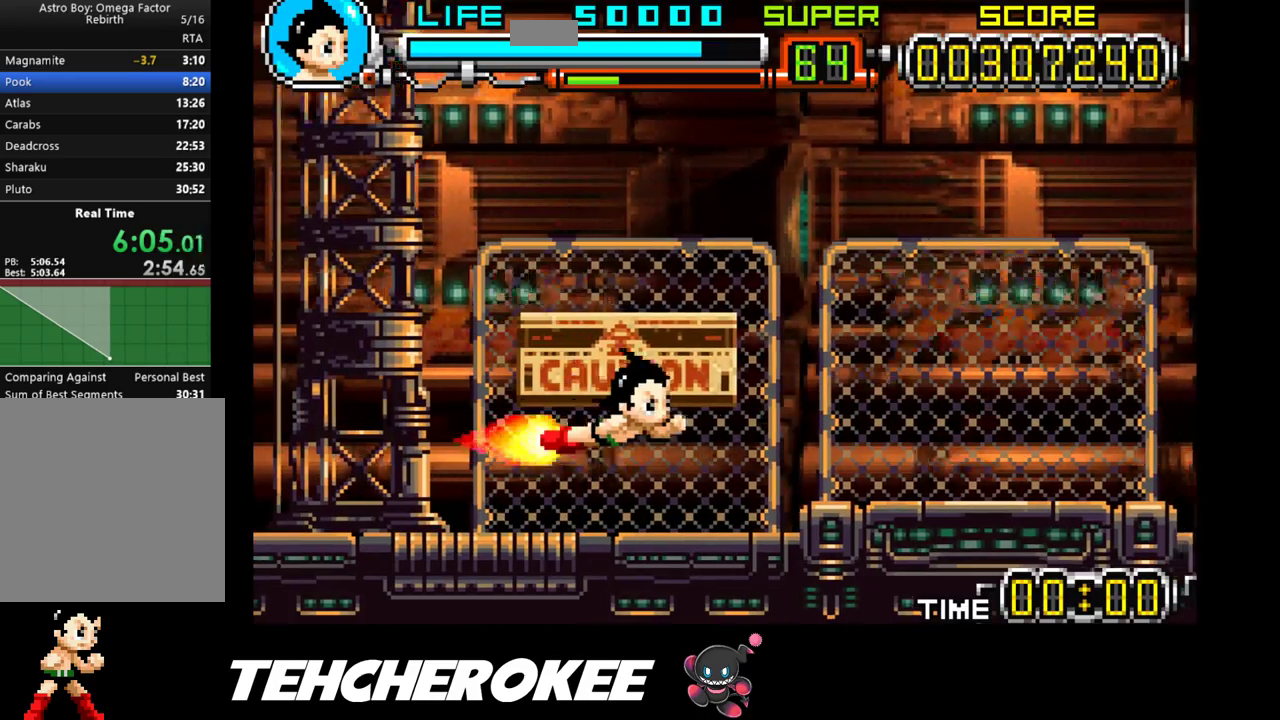
{"buttons": ["DPAD_RIGHT"], "events": []}
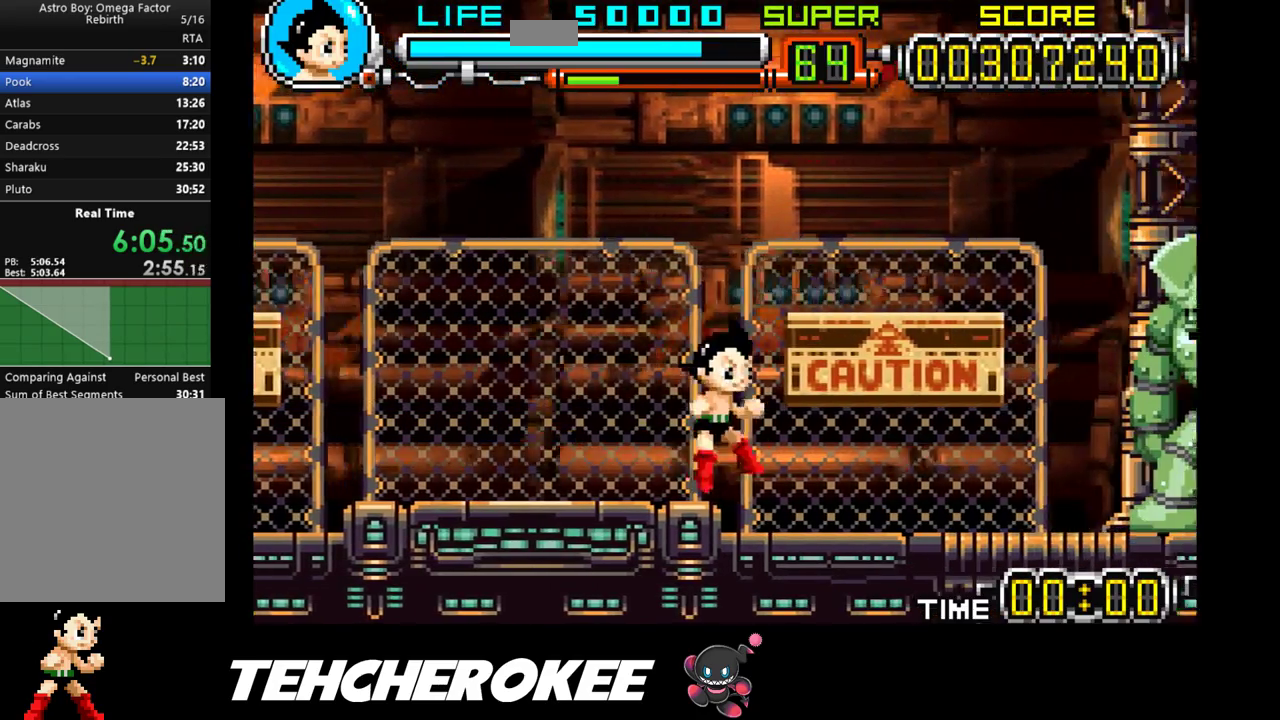
{"buttons": ["R1", "DPAD_RIGHT"], "events": [[417, "R1", "down"]]}
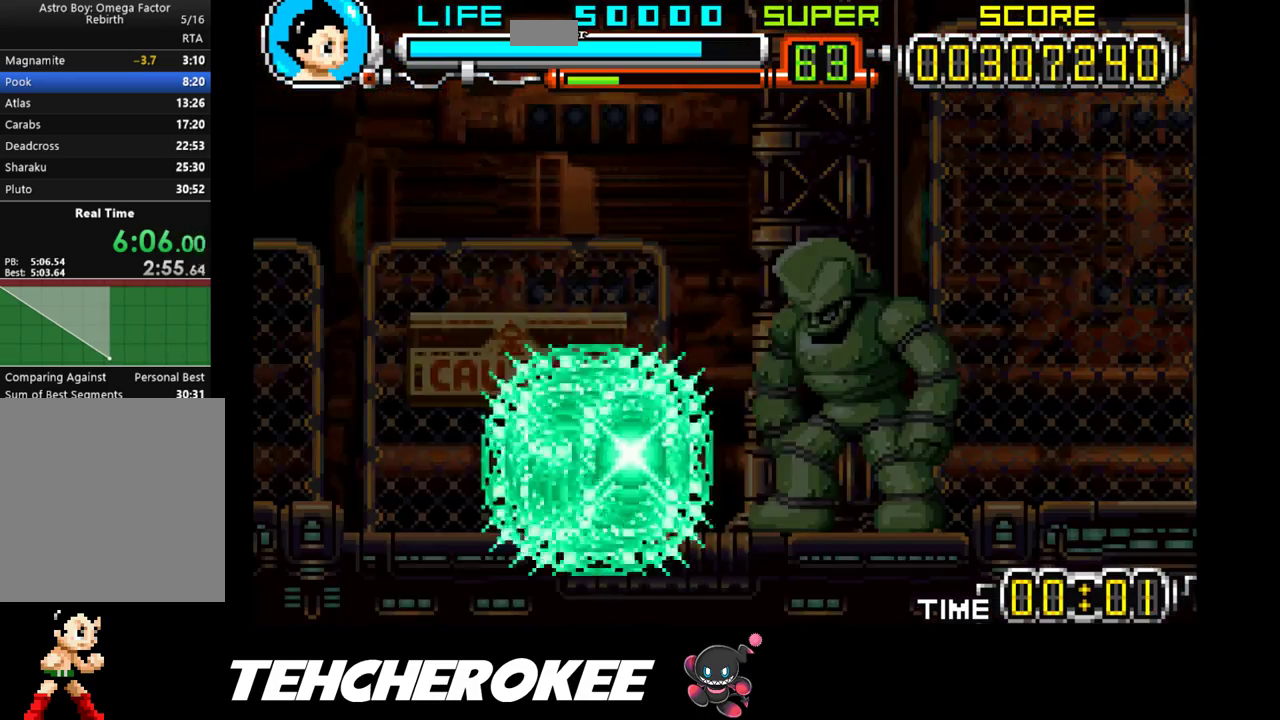
{"buttons": [], "events": [[133, "R1", "up"], [233, "DPAD_RIGHT", "up"]]}
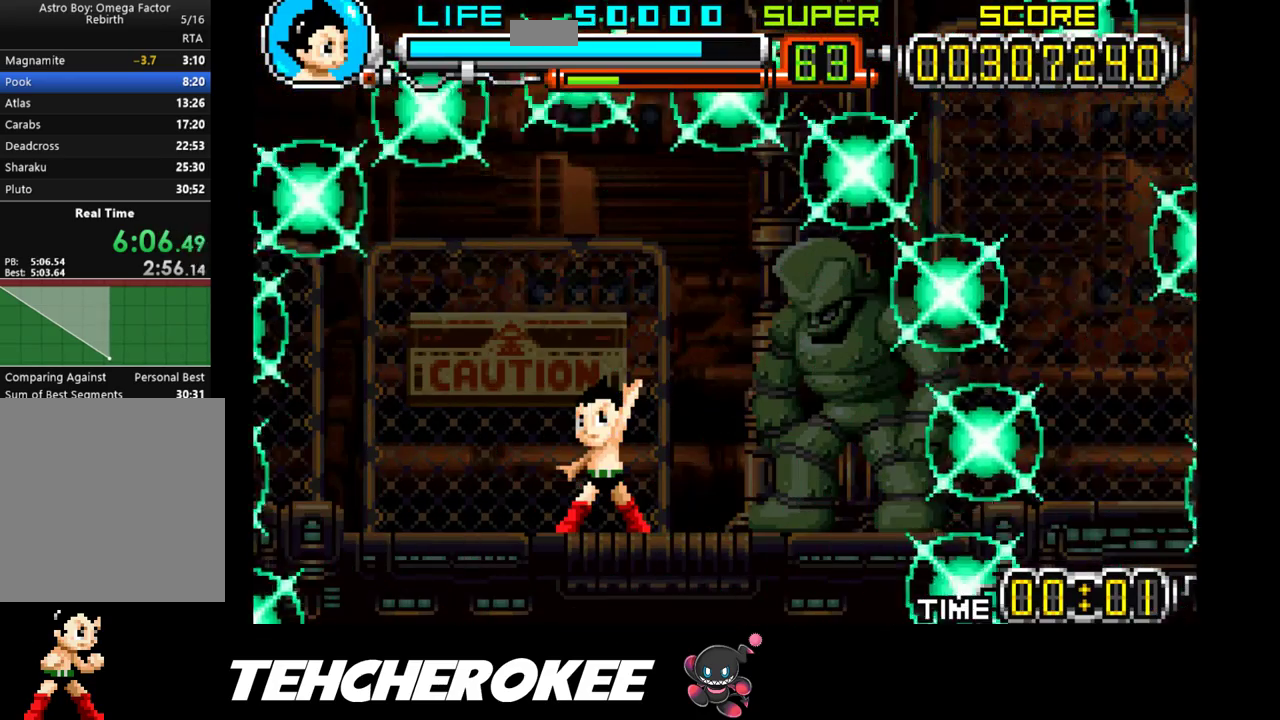
{"buttons": ["DPAD_RIGHT"], "events": [[50, "DPAD_RIGHT", "down"]]}
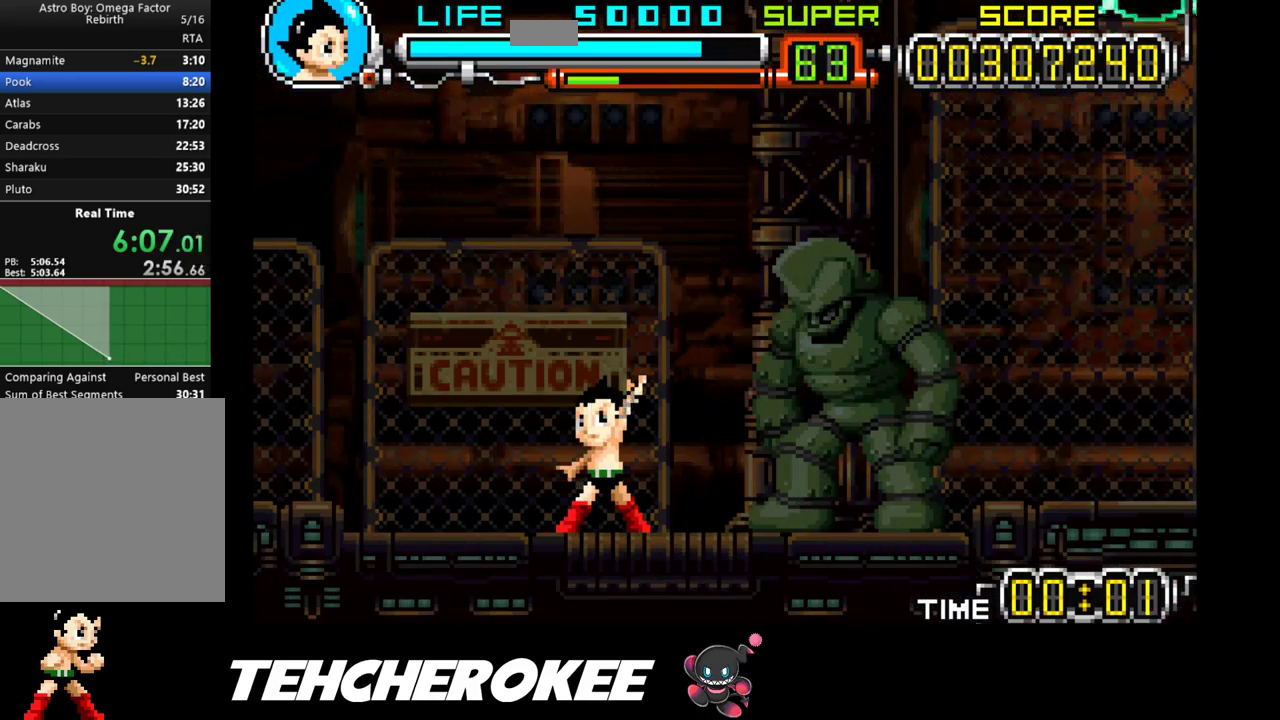
{"buttons": ["DPAD_RIGHT"], "events": []}
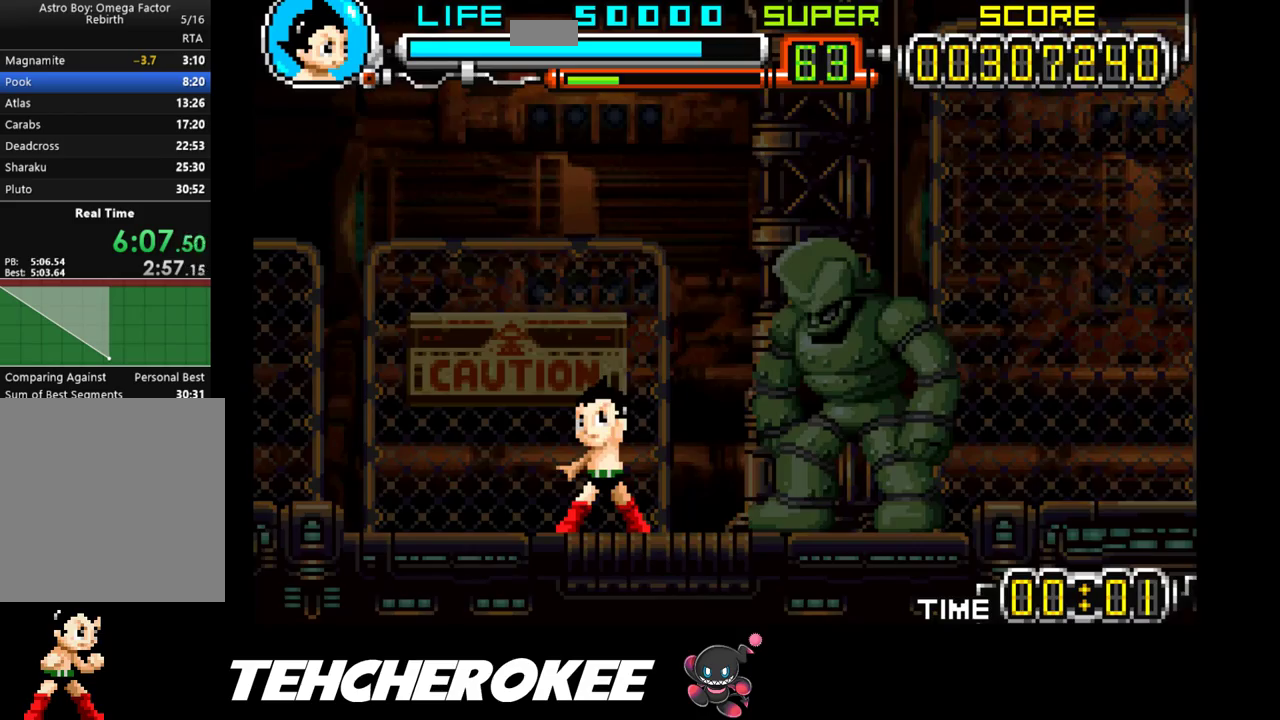
{"buttons": ["DPAD_RIGHT"], "events": []}
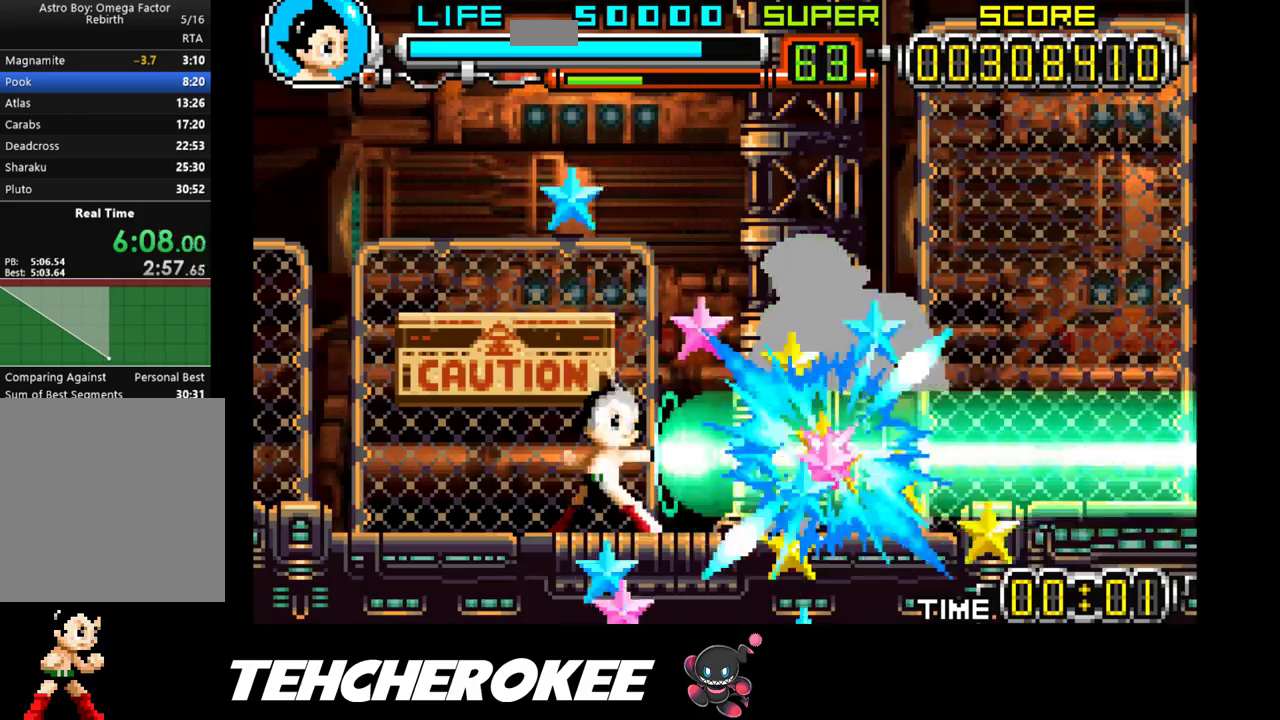
{"buttons": ["DPAD_RIGHT"], "events": []}
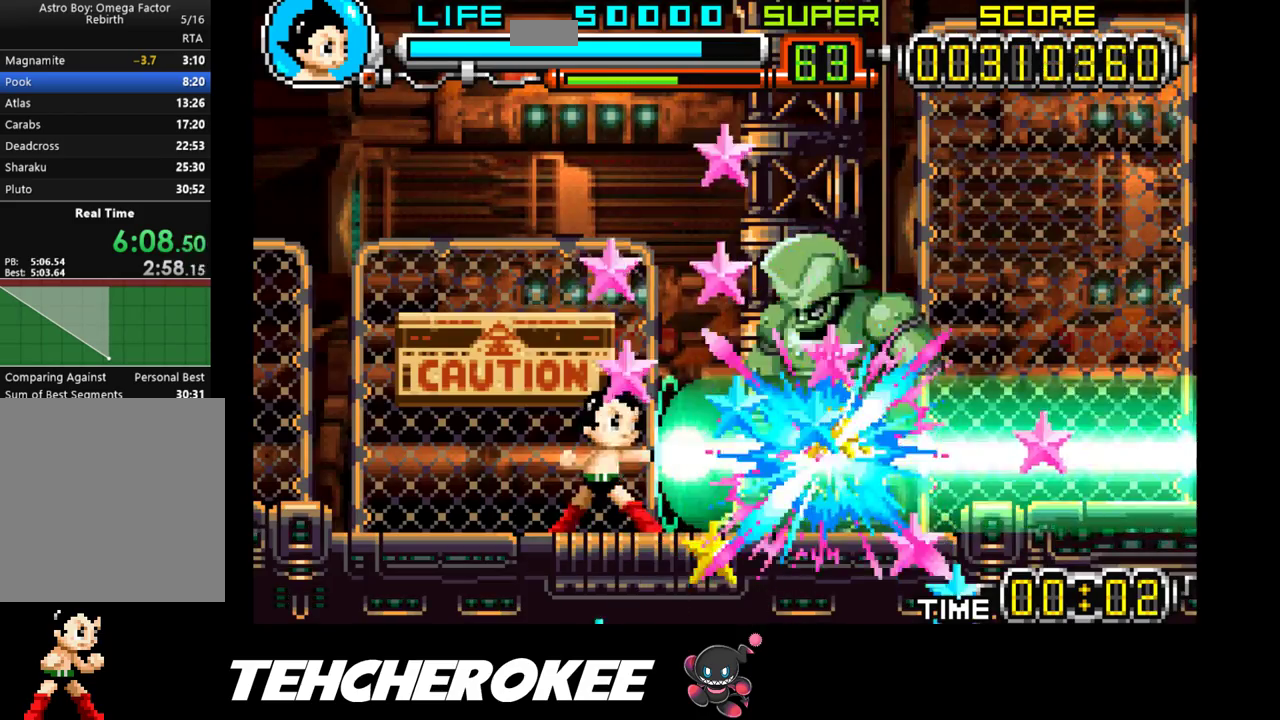
{"buttons": ["DPAD_RIGHT"], "events": []}
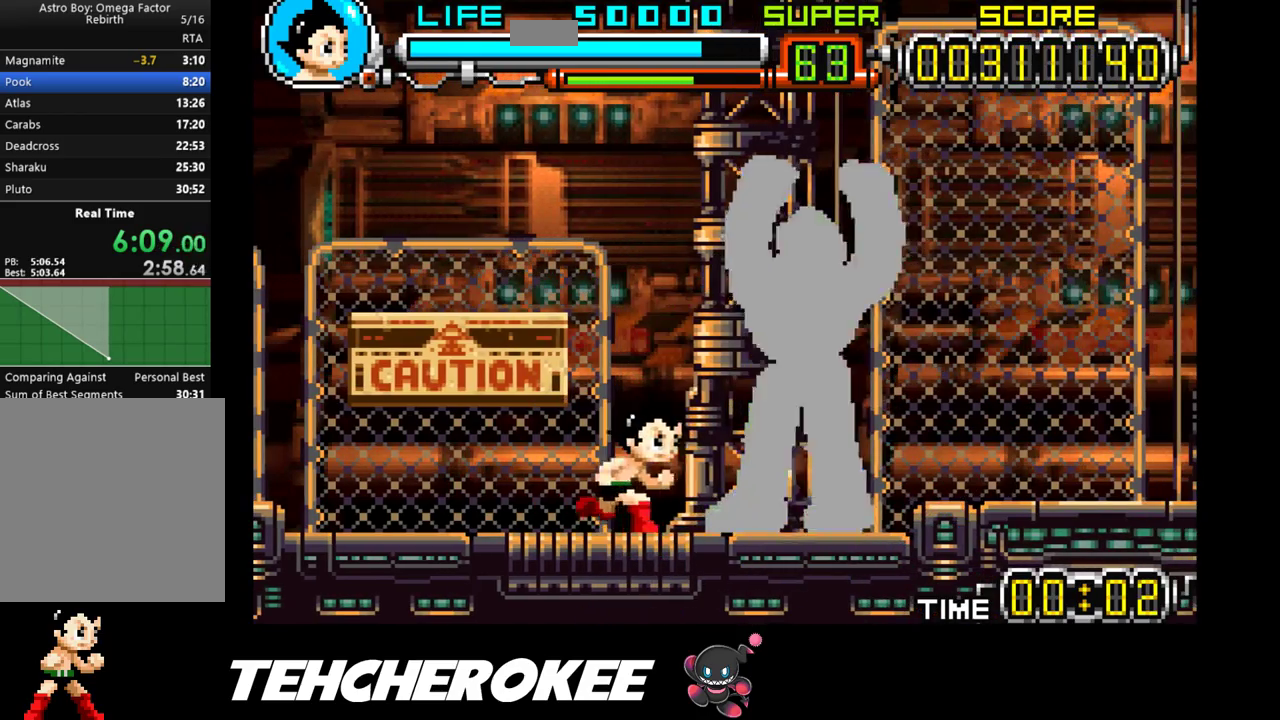
{"buttons": ["DPAD_RIGHT"], "events": [[50, "X", "down"], [167, "X", "up"], [217, "X", "down"], [317, "X", "up"], [350, "X", "down"], [500, "X", "up"]]}
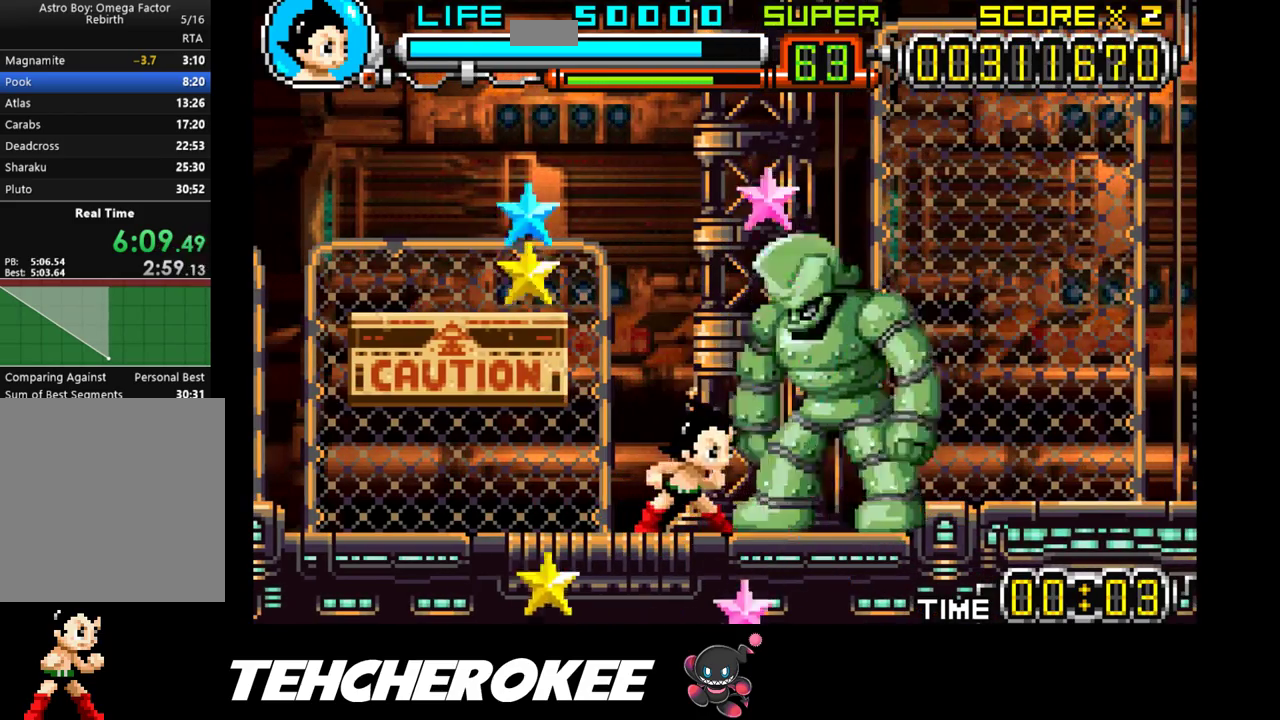
{"buttons": ["DPAD_RIGHT"], "events": []}
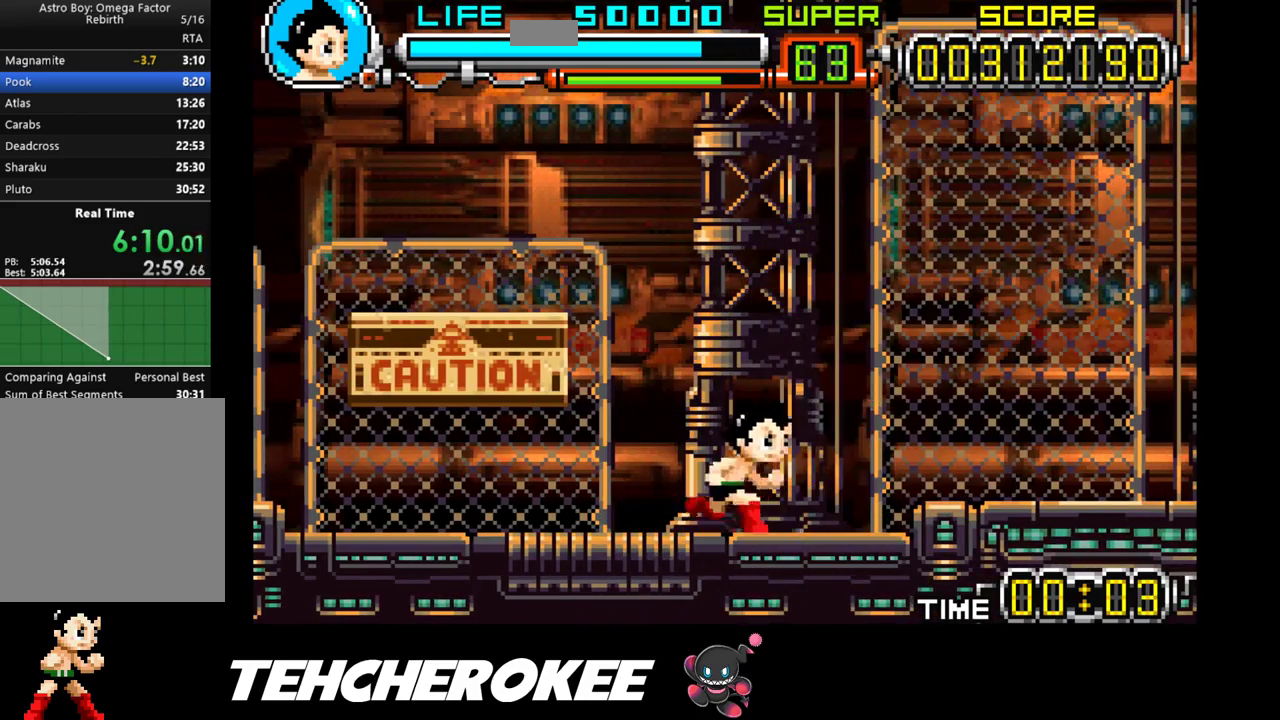
{"buttons": ["DPAD_RIGHT"], "events": [[150, "B", "down"], [183, "B", "up"], [233, "B", "down"], [300, "B", "up"]]}
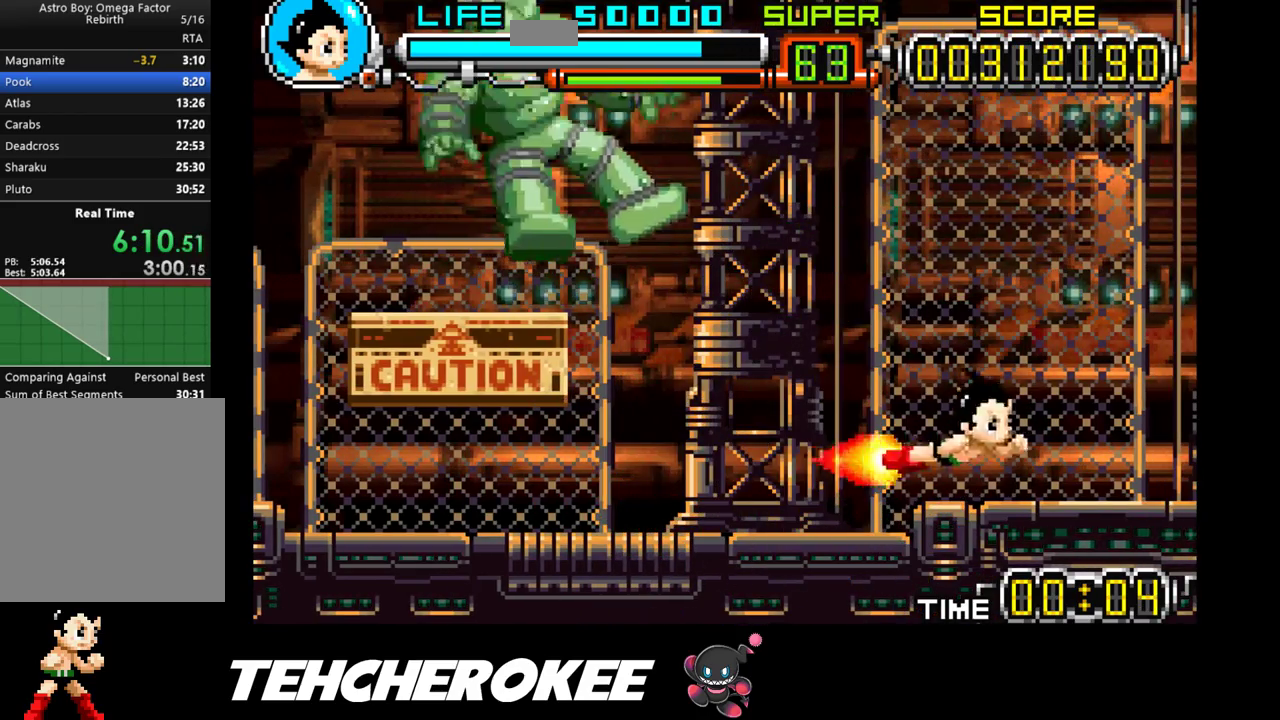
{"buttons": [], "events": [[183, "DPAD_RIGHT", "up"]]}
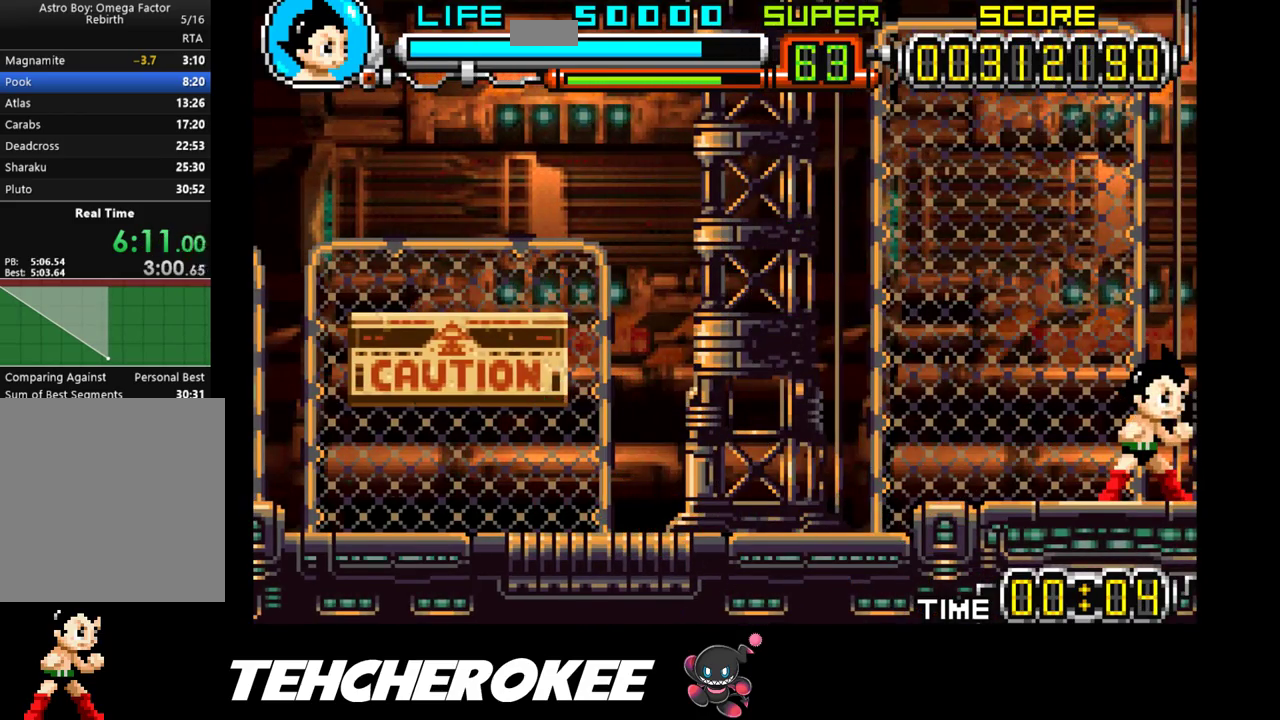
{"buttons": [], "events": []}
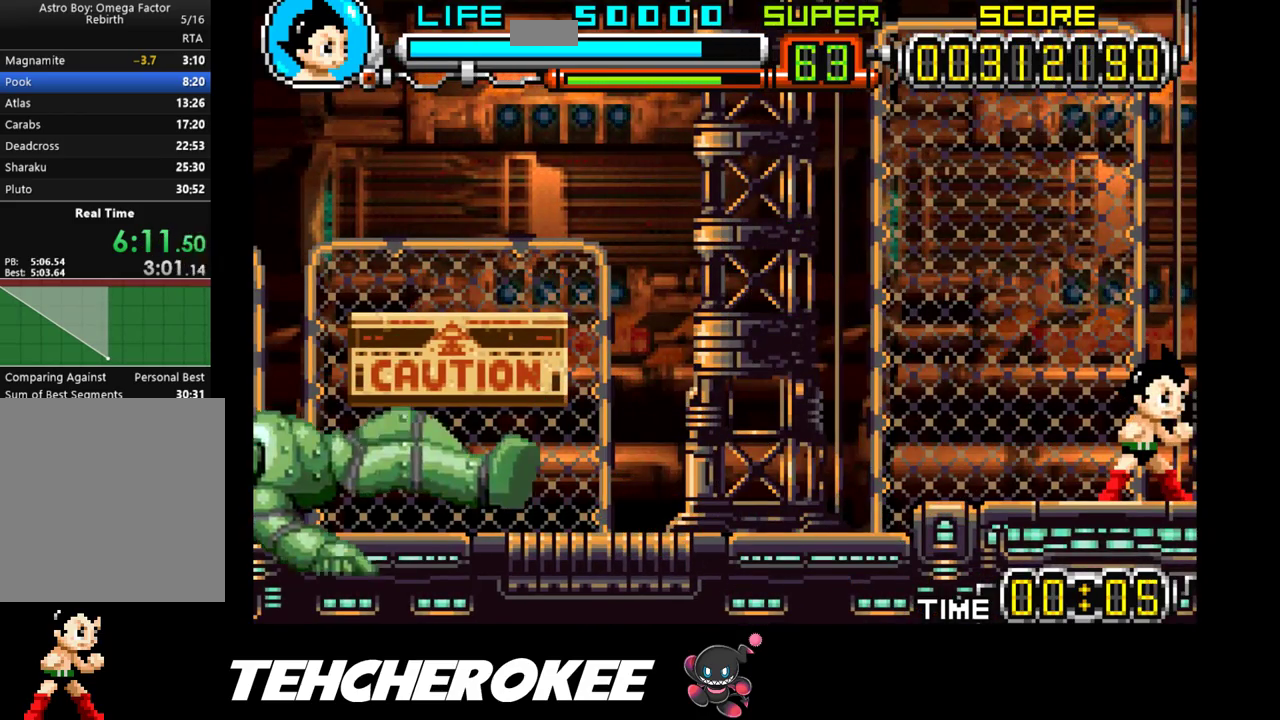
{"buttons": ["B", "DPAD_RIGHT"], "events": [[467, "DPAD_RIGHT", "down"], [500, "B", "down"]]}